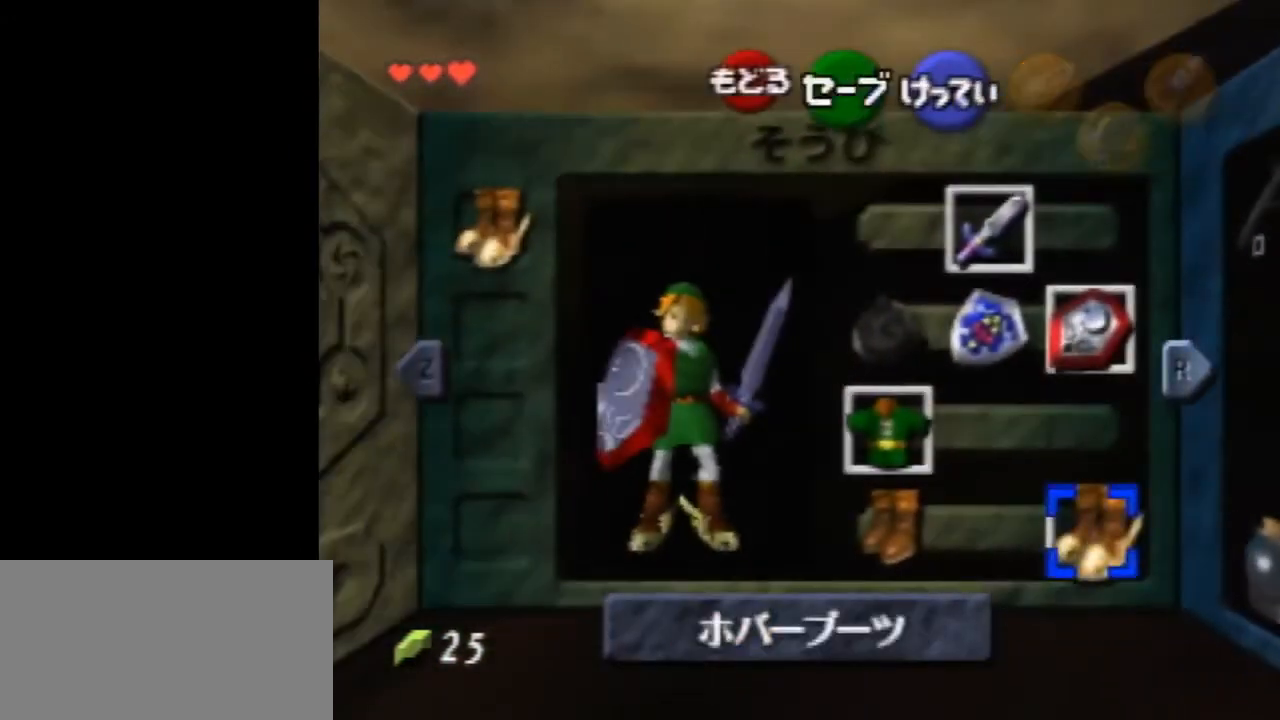
Gameplay with a controller (Nintendo layout); each line is a JSON object with the inputs held at the frame after it. "events" lists button and stick changes between this image and that frame as [ms after this image, input, new state], when the widget could be followed in between. Not read: L1 L3 R3.
{"buttons": ["Z"], "left_stick": "center", "events": [[67, "START", "up"]]}
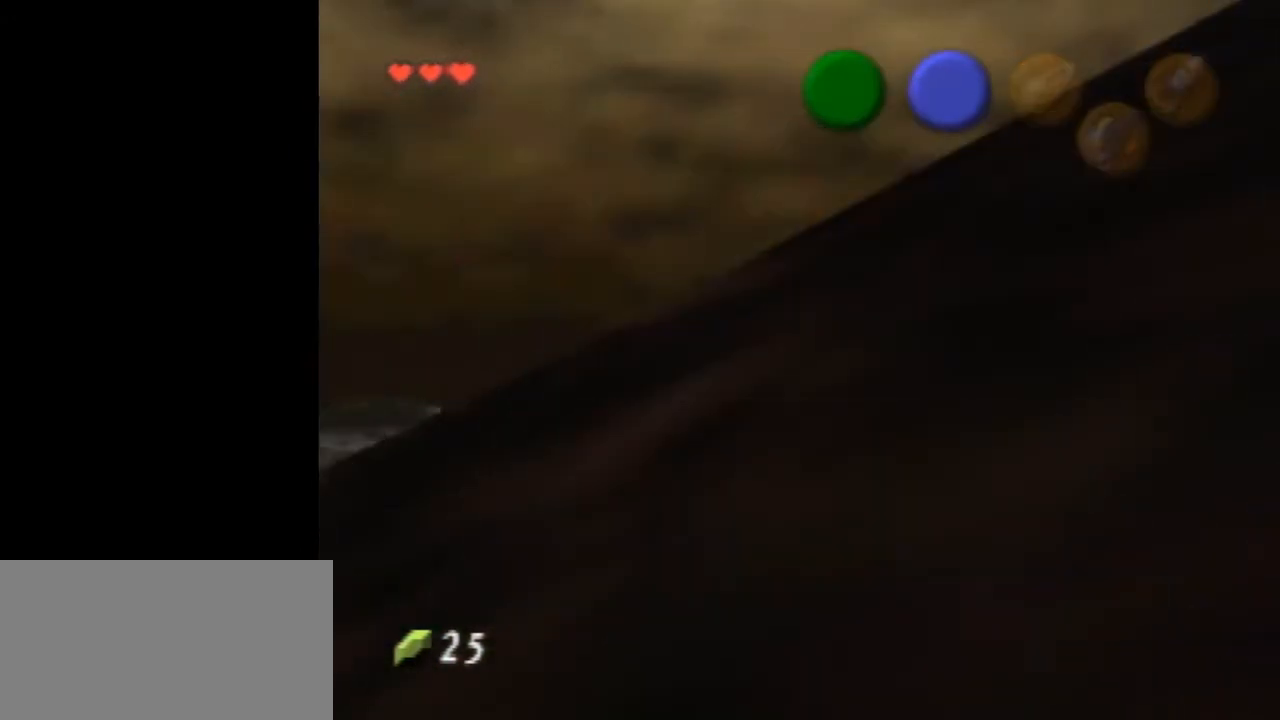
{"buttons": ["Z"], "left_stick": "center", "events": []}
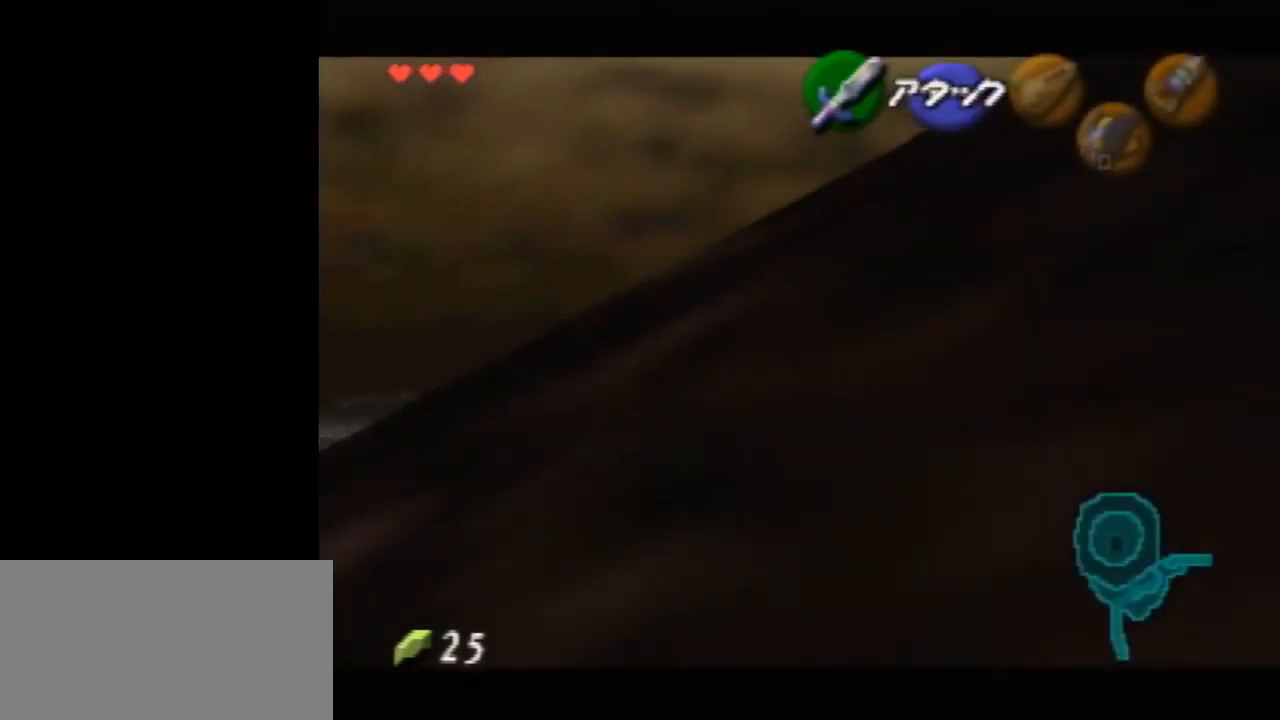
{"buttons": ["Z"], "left_stick": "center", "events": []}
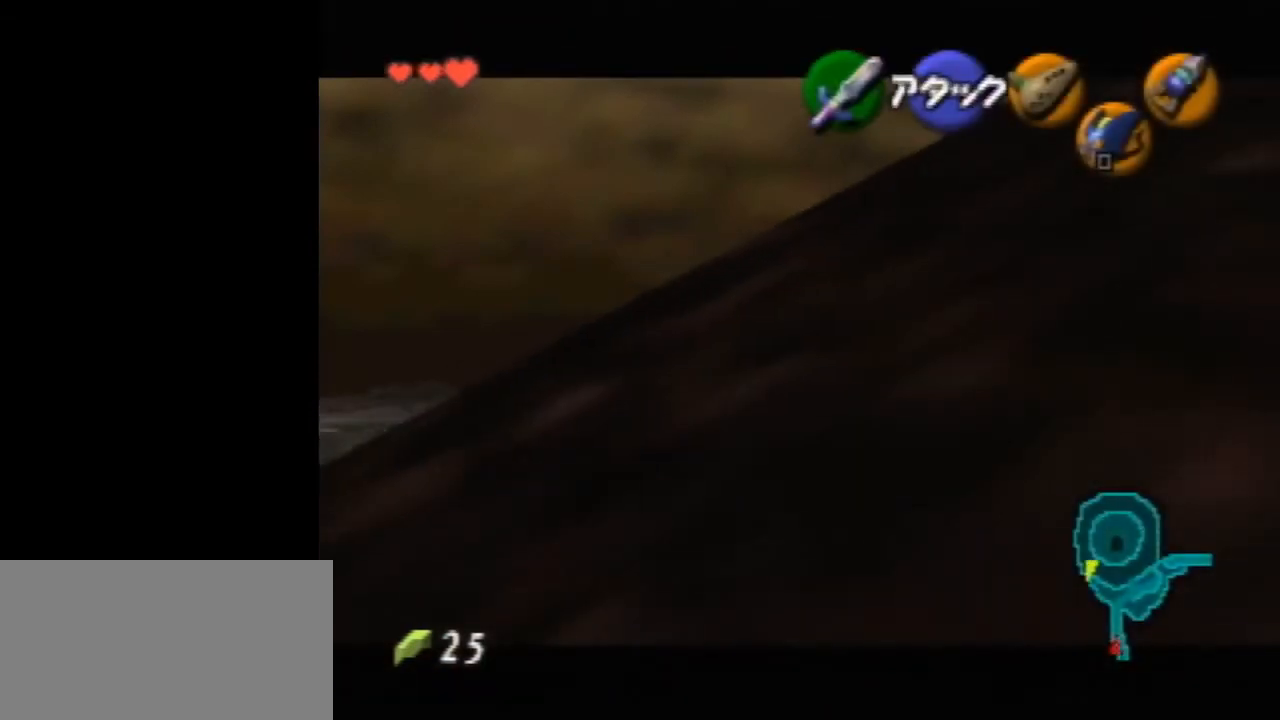
{"buttons": ["Z"], "left_stick": "center", "events": []}
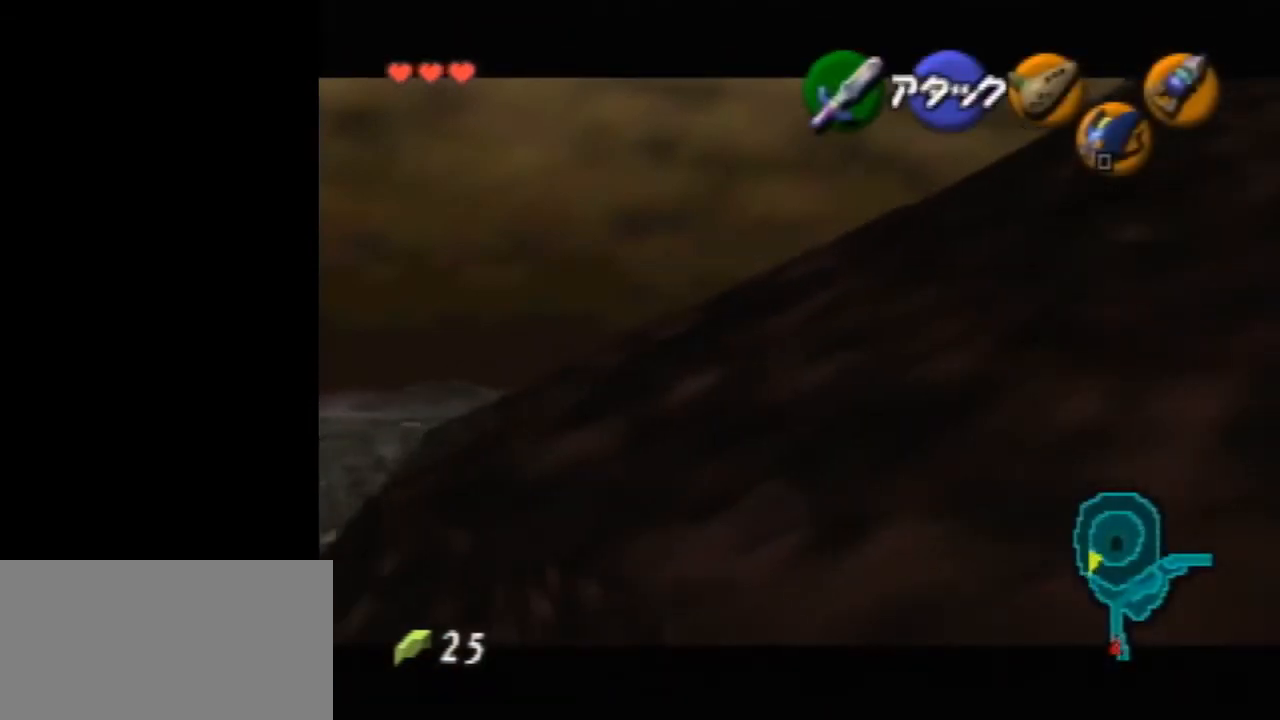
{"buttons": ["Z"], "left_stick": "center", "events": [[133, "B", "down"], [233, "B", "up"]]}
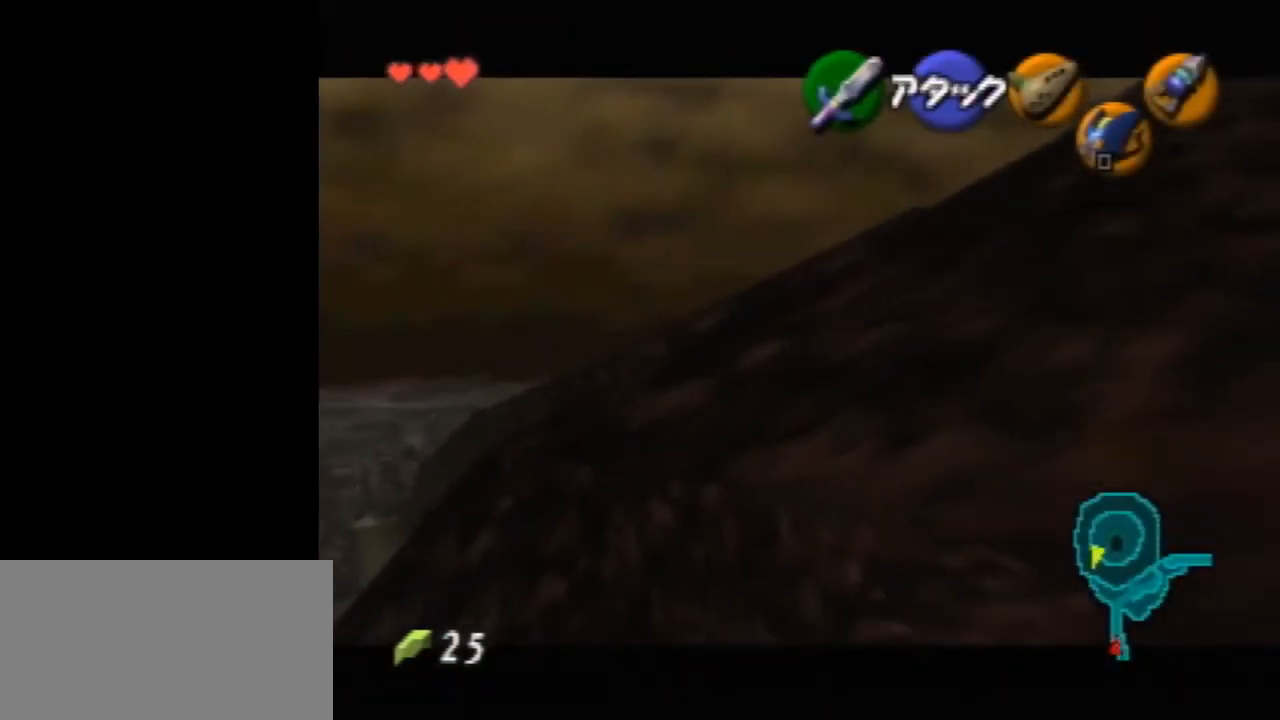
{"buttons": [], "left_stick": "center", "events": [[133, "Z", "up"]]}
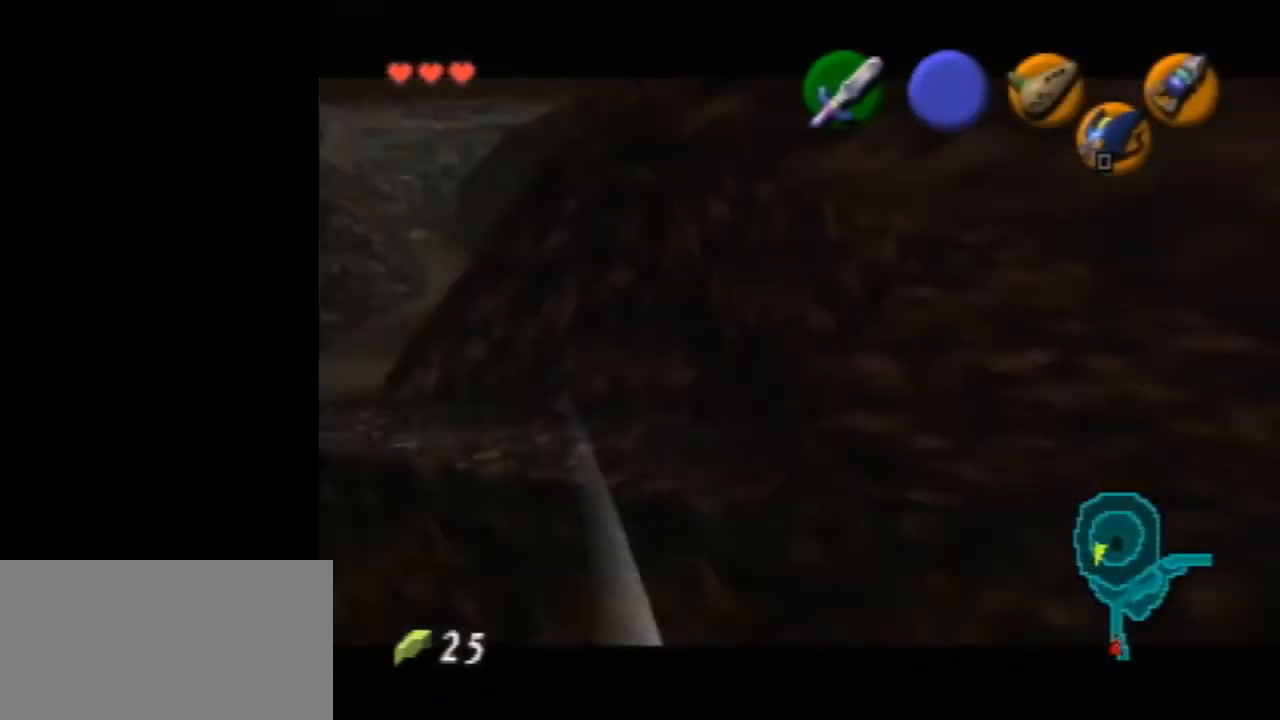
{"buttons": [], "left_stick": "center", "events": [[367, "START", "down"], [500, "START", "up"]]}
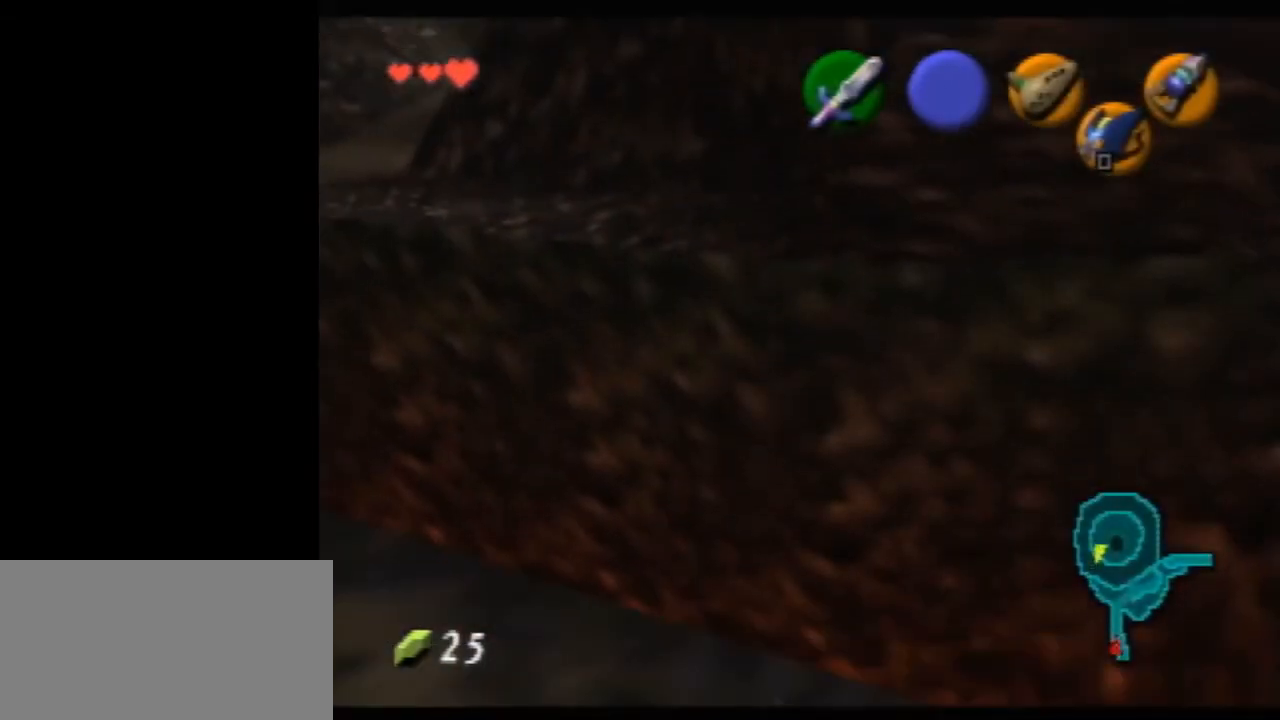
{"buttons": [], "left_stick": "center", "events": []}
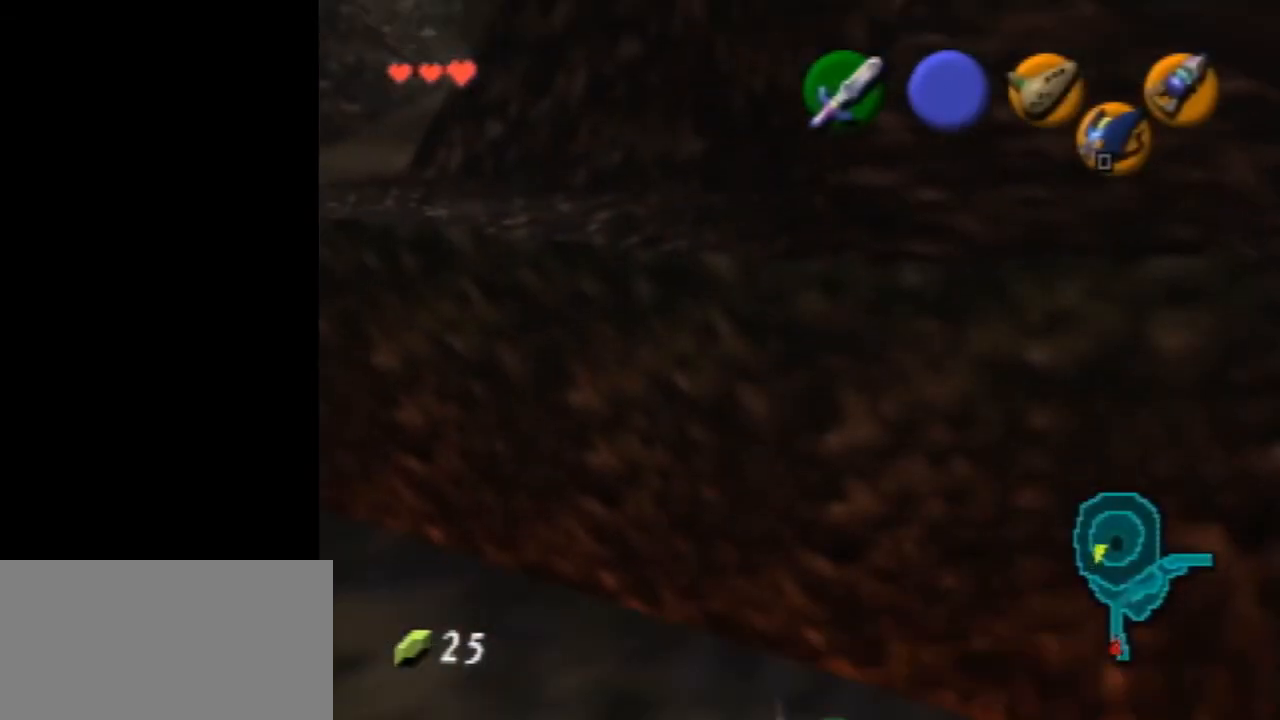
{"buttons": [], "left_stick": "center", "events": []}
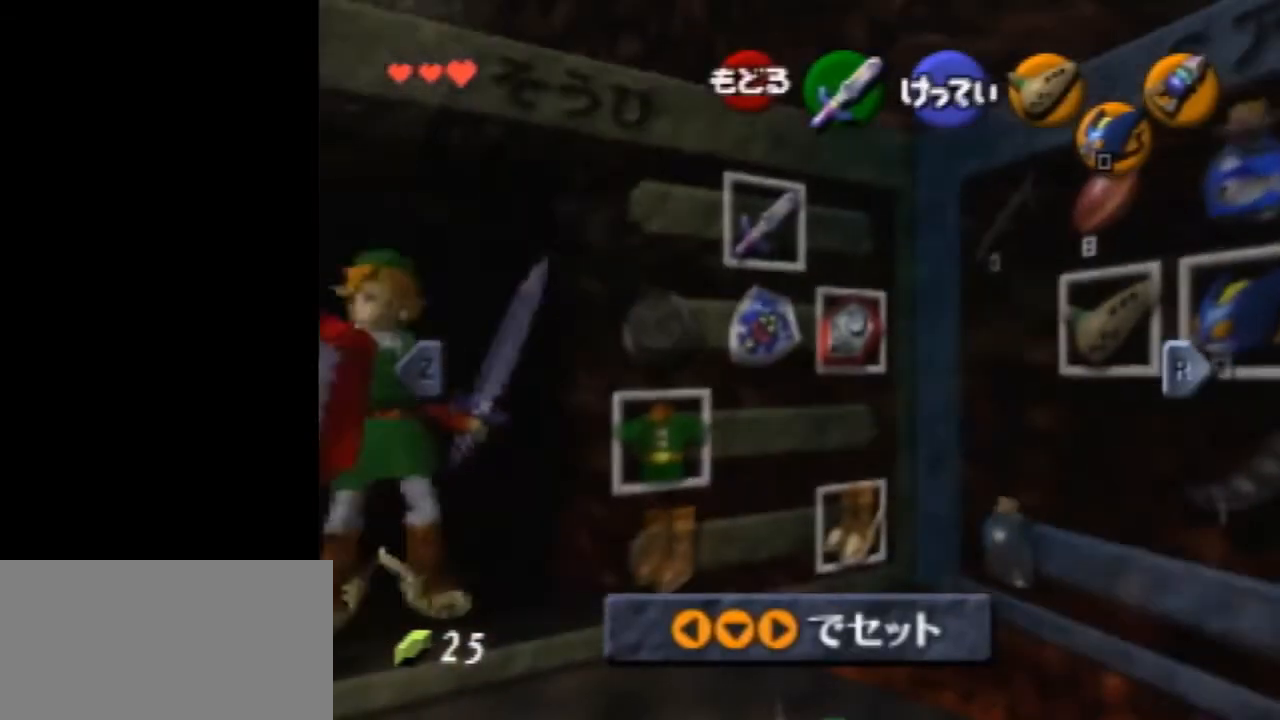
{"buttons": [], "left_stick": "center", "events": [[133, "left_stick", "left"], [200, "A", "down"], [267, "A", "up"], [300, "left_stick", "center"]]}
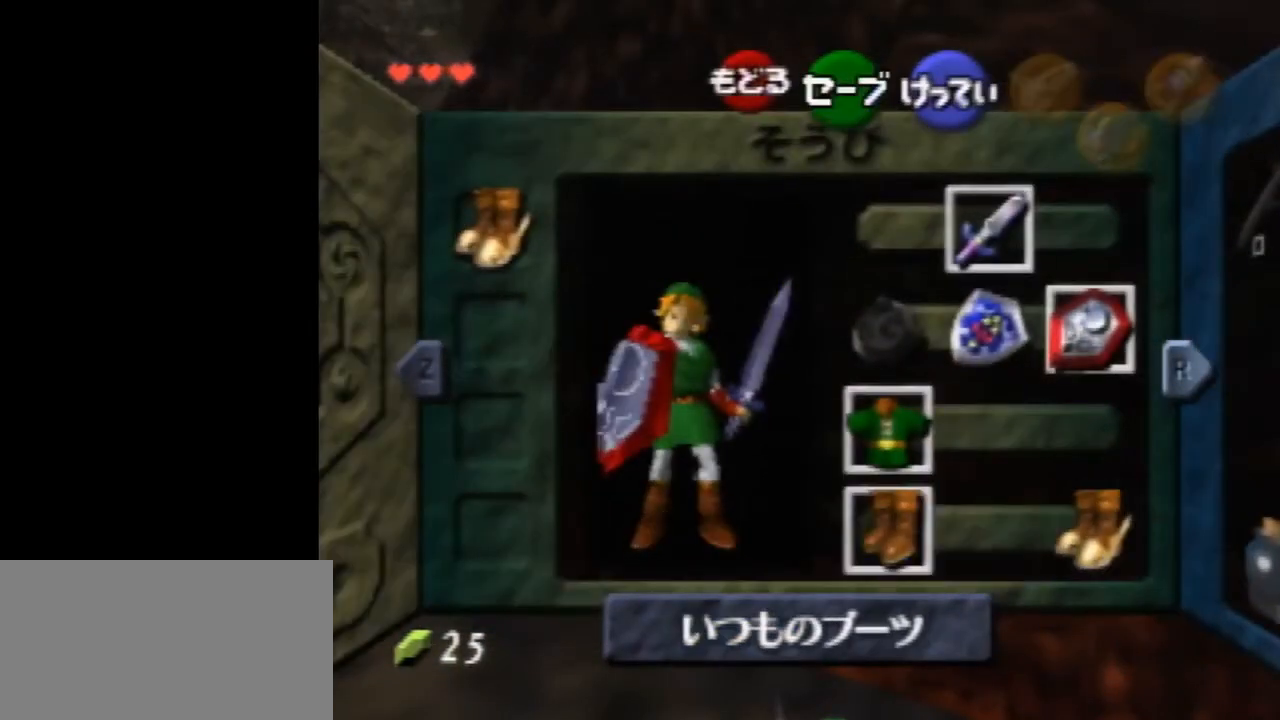
{"buttons": [], "left_stick": "center", "events": [[133, "START", "down"], [267, "START", "up"]]}
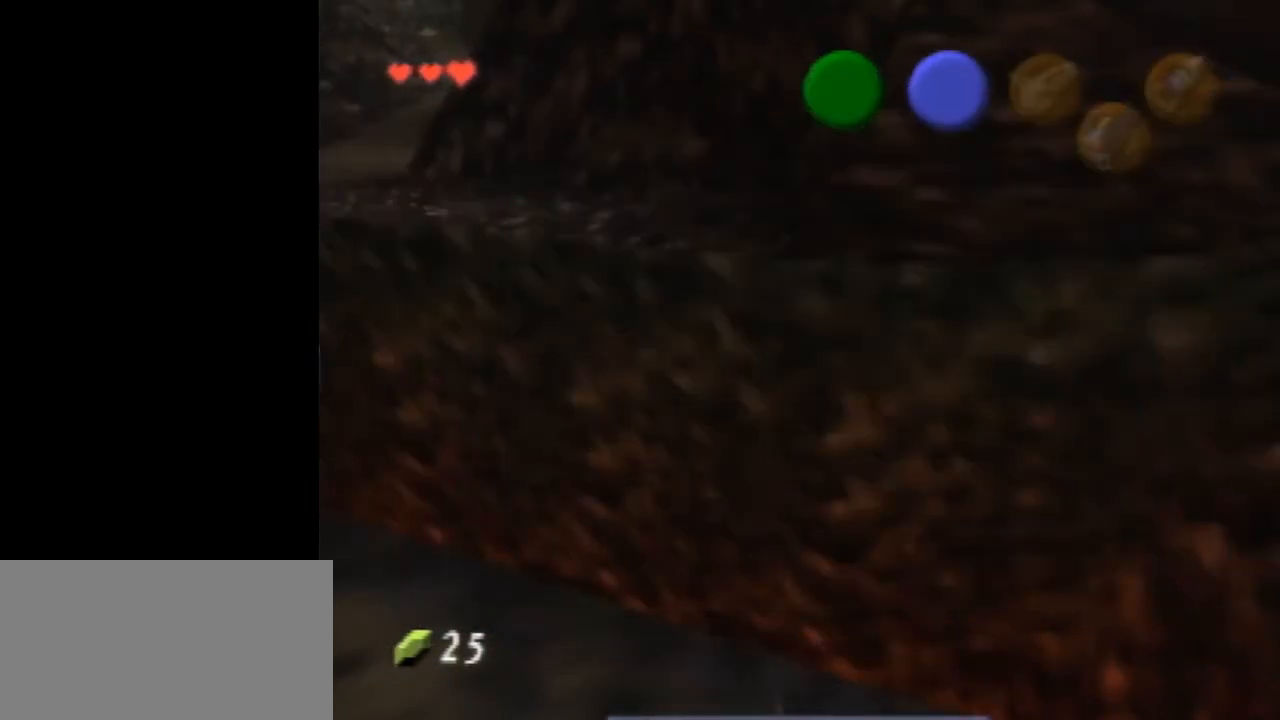
{"buttons": [], "left_stick": "left", "events": [[267, "left_stick", "left"]]}
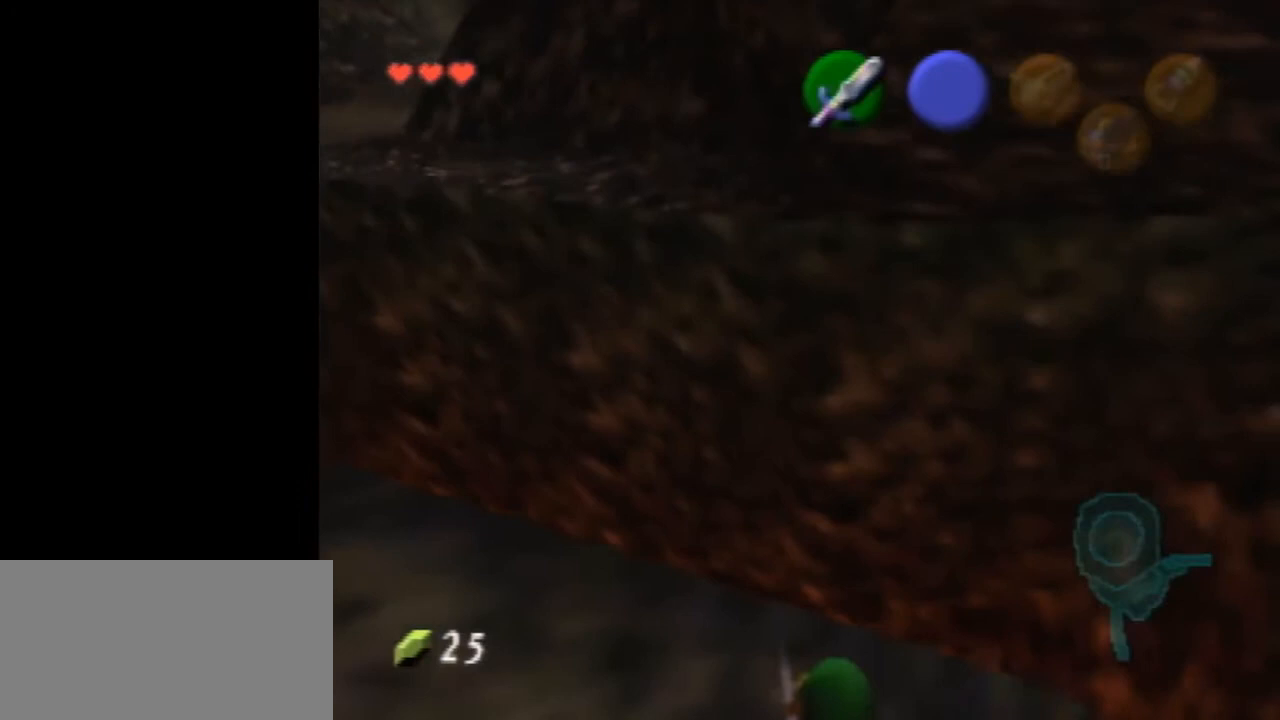
{"buttons": [], "left_stick": "up", "events": [[167, "A", "down"], [167, "Z", "down"], [200, "left_stick", "up-left"], [300, "A", "up"], [300, "Z", "up"], [467, "left_stick", "up"]]}
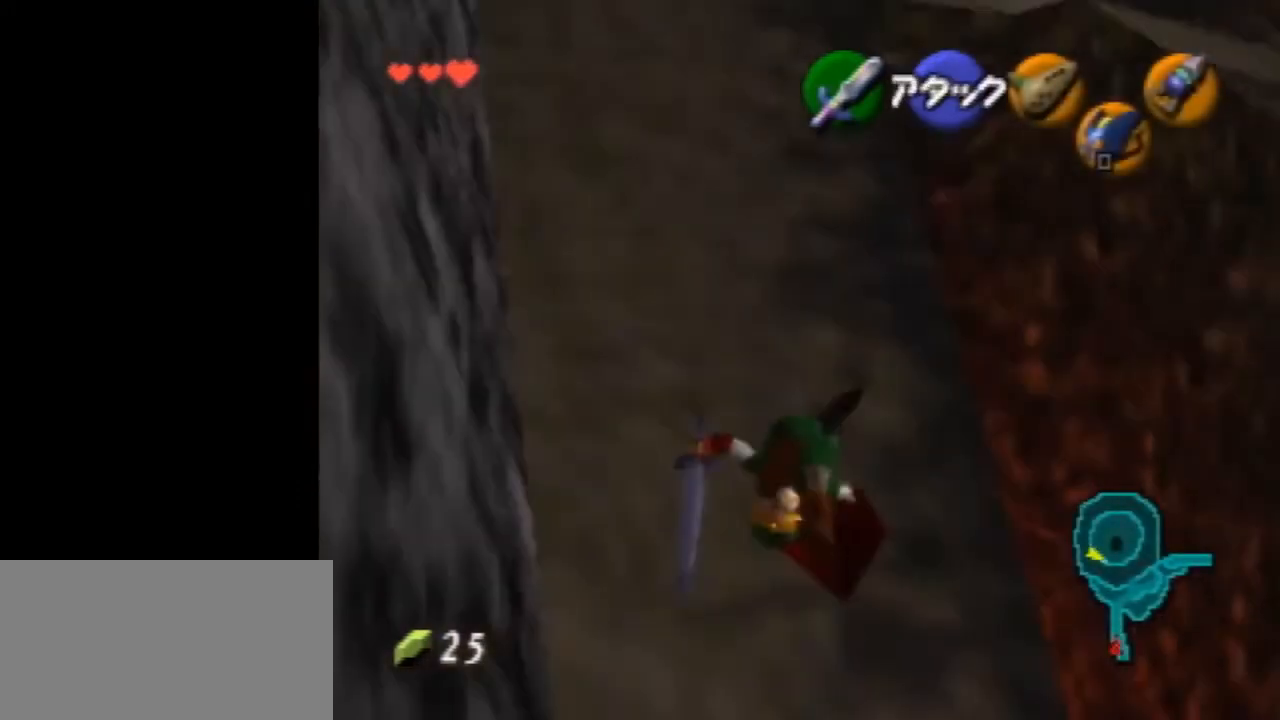
{"buttons": [], "left_stick": "up", "events": []}
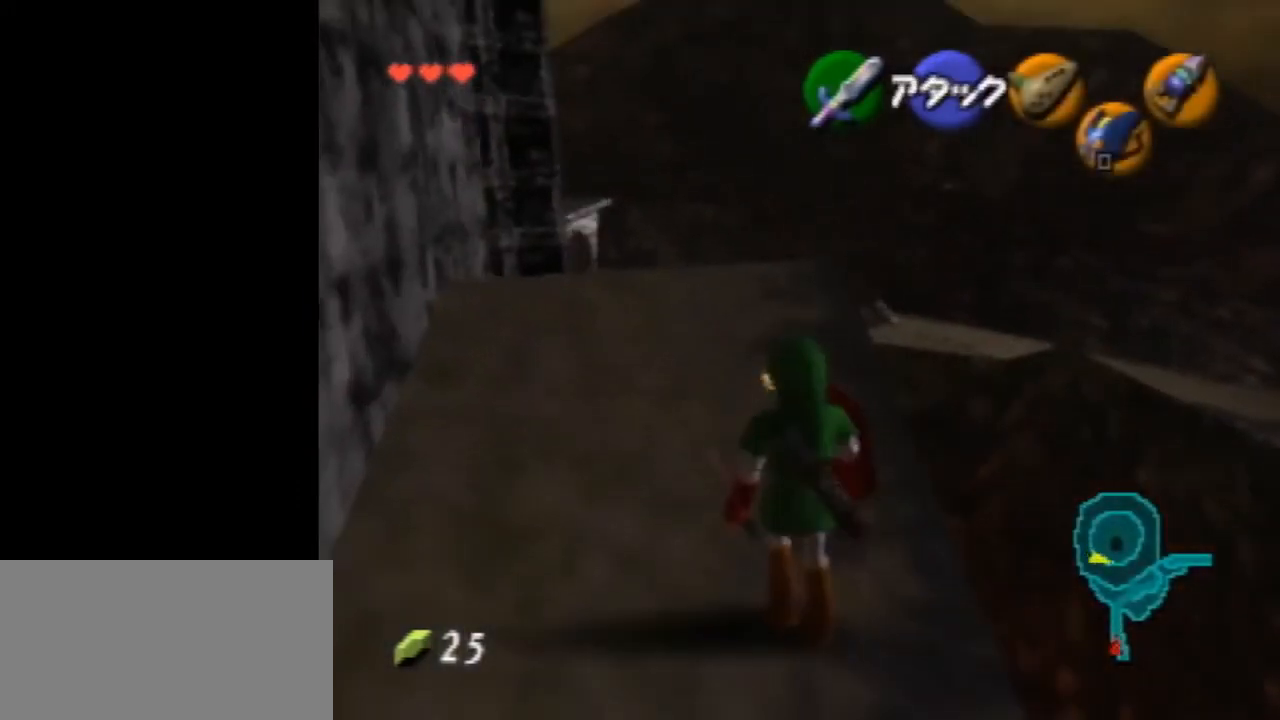
{"buttons": [], "left_stick": "up", "events": [[33, "A", "down"], [167, "A", "up"]]}
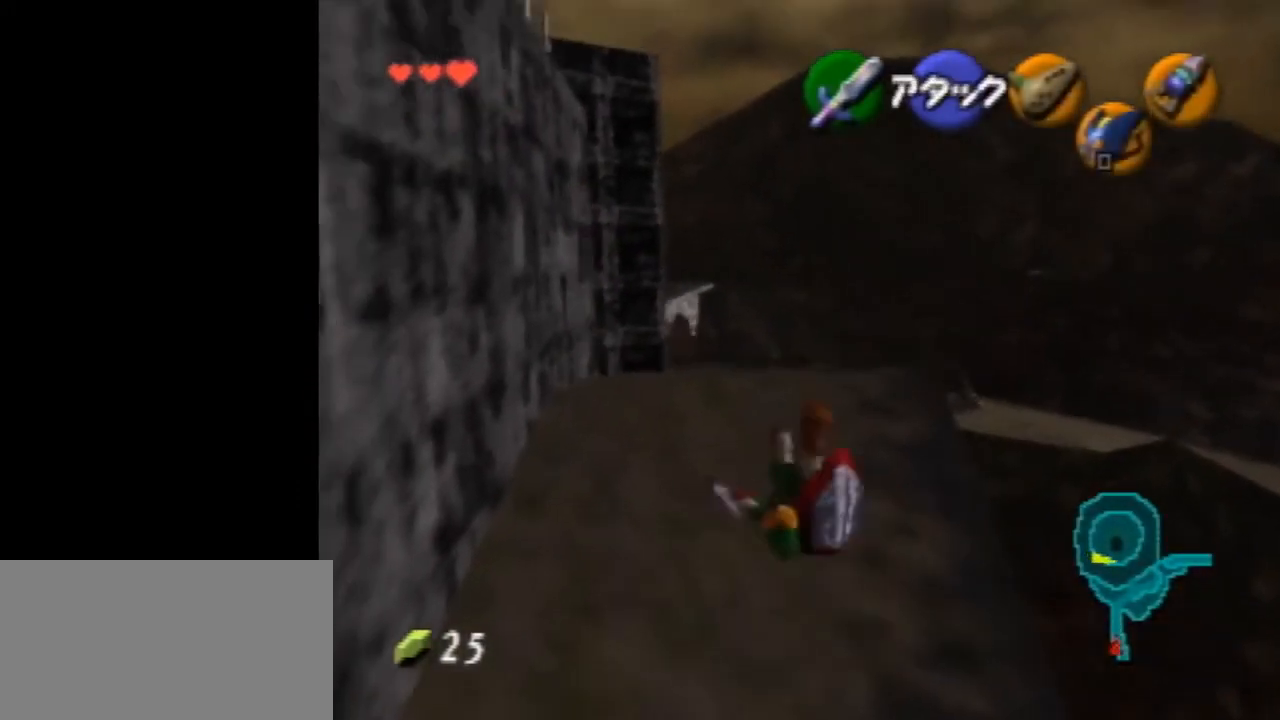
{"buttons": ["A"], "left_stick": "up", "events": [[367, "A", "down"]]}
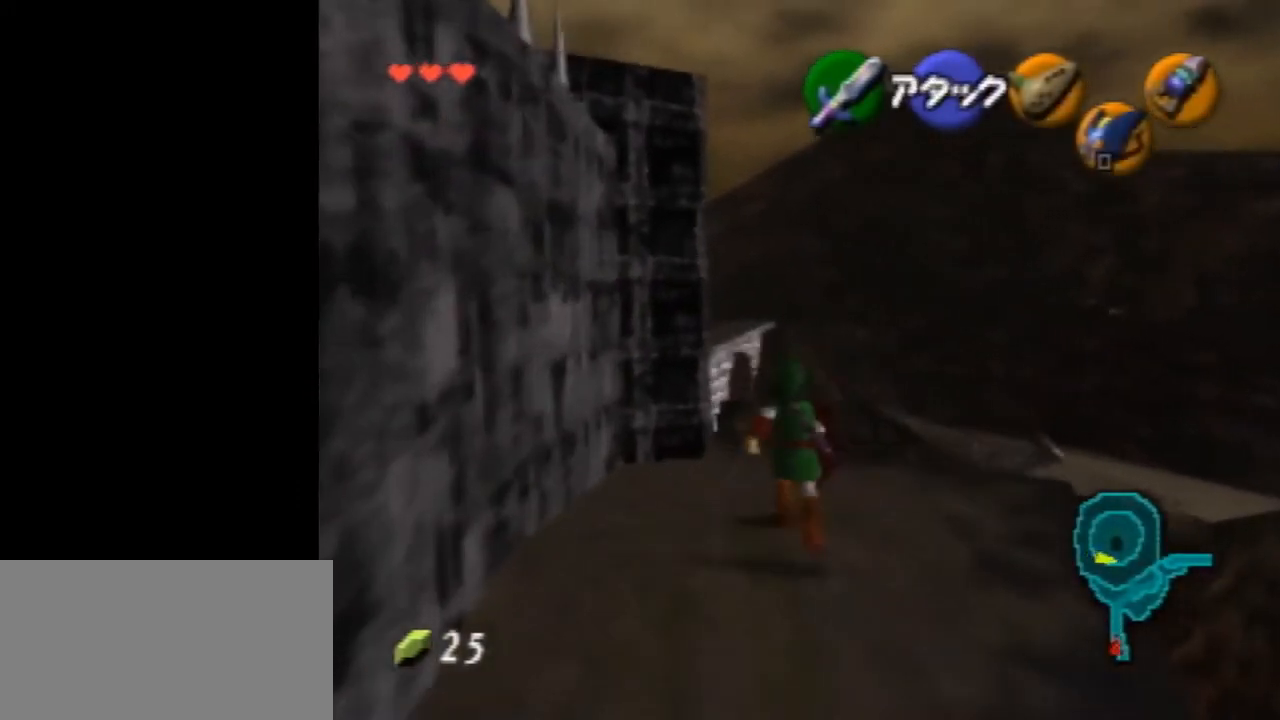
{"buttons": [], "left_stick": "up", "events": [[33, "A", "up"]]}
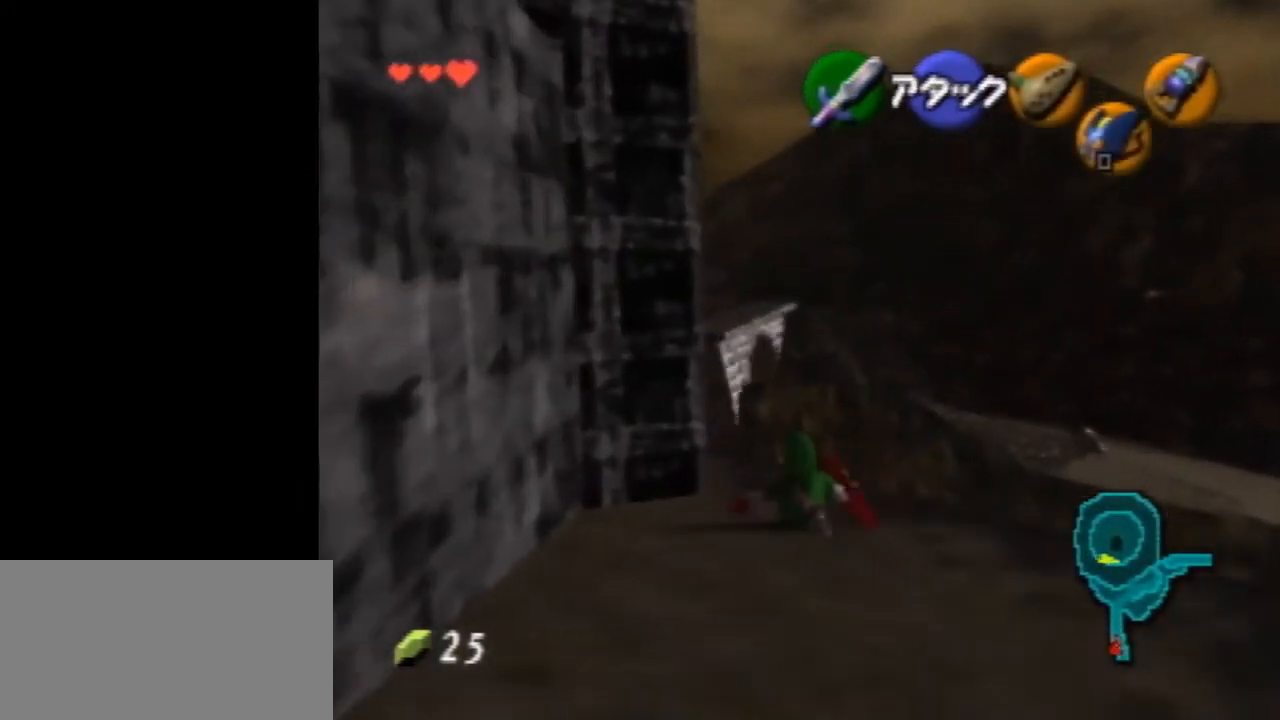
{"buttons": [], "left_stick": "up", "events": [[167, "A", "down"], [333, "A", "up"]]}
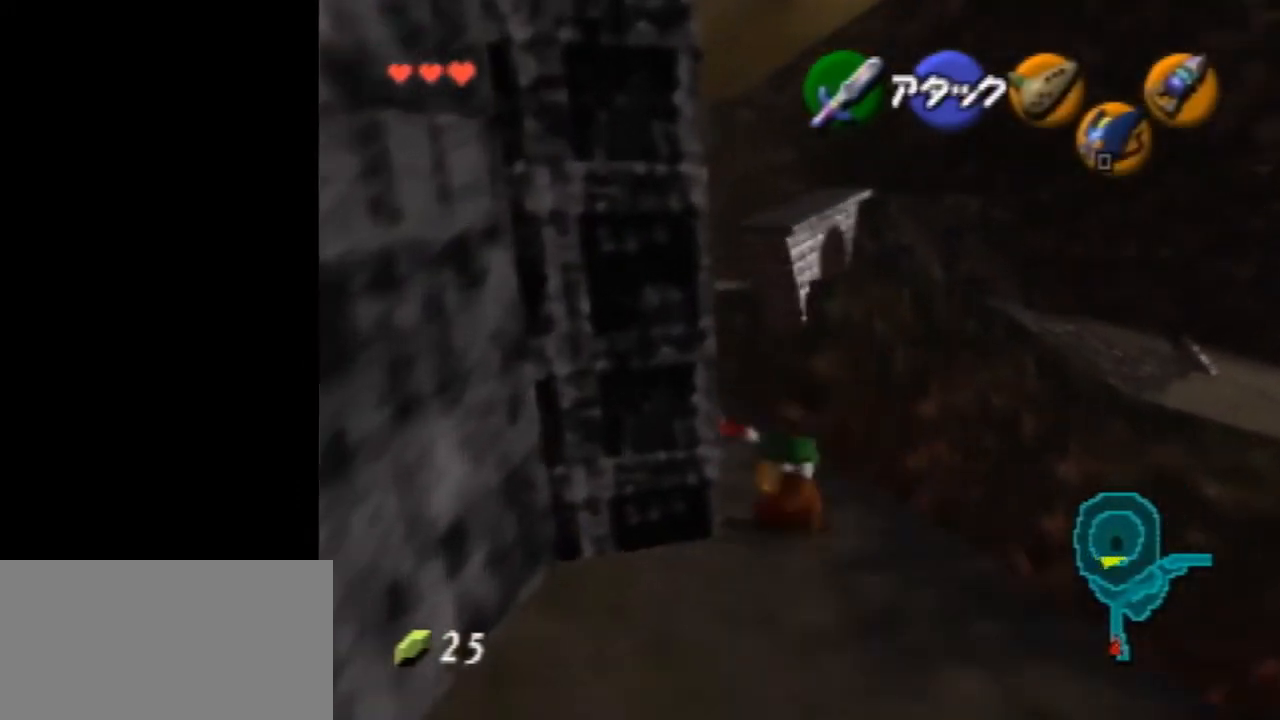
{"buttons": [], "left_stick": "center", "events": [[67, "left_stick", "center"], [100, "Z", "down"], [233, "A", "down"], [233, "left_stick", "left"], [300, "A", "up"], [333, "A", "down"], [400, "A", "up"], [467, "left_stick", "center"], [500, "Z", "up"]]}
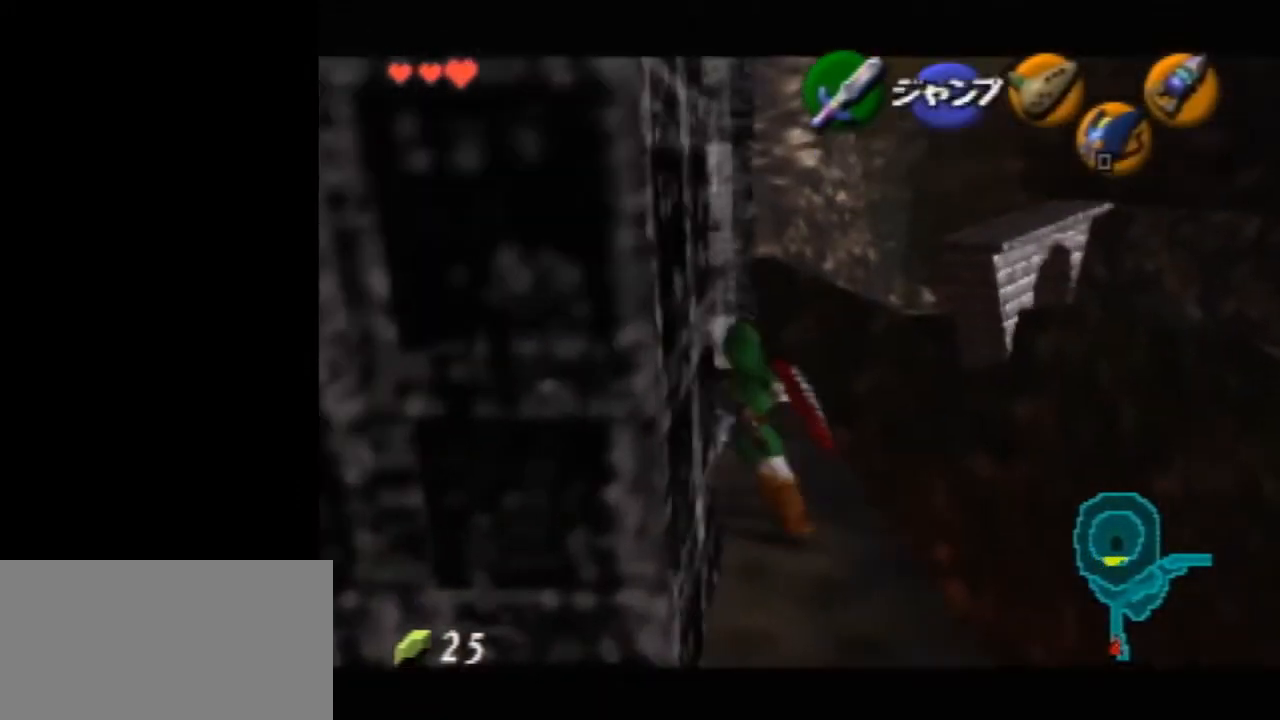
{"buttons": [], "left_stick": "center", "events": []}
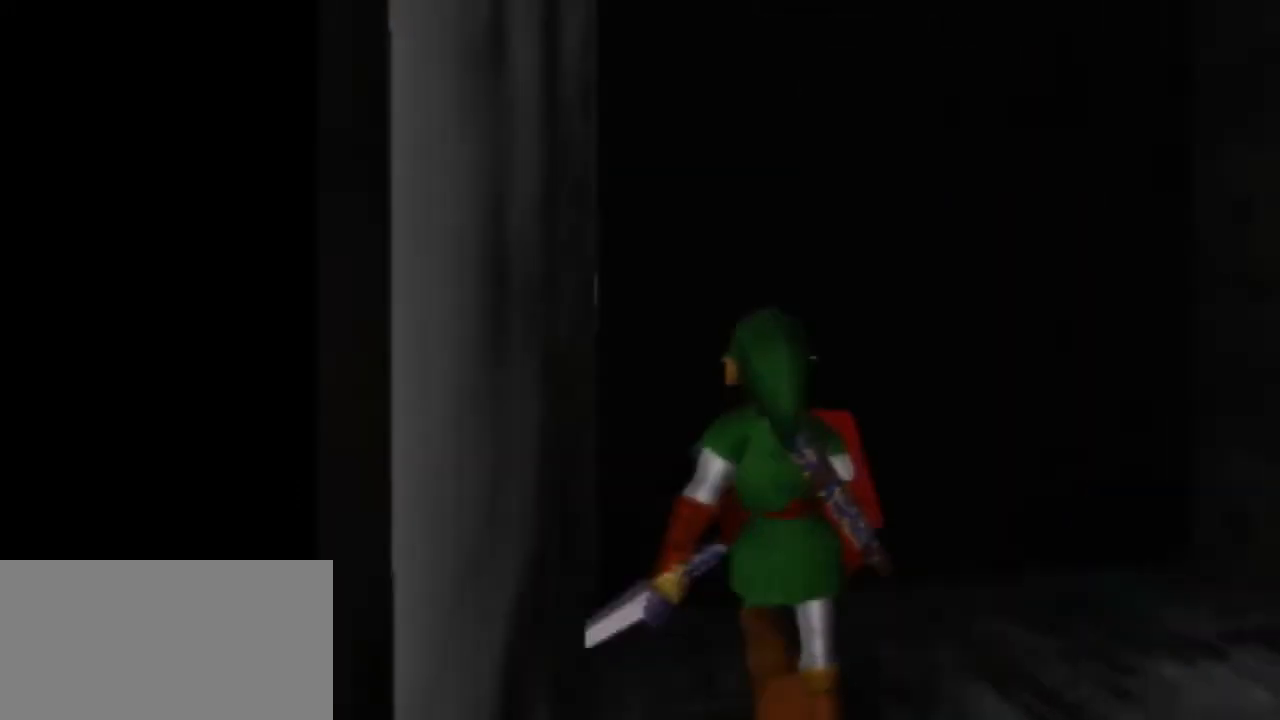
{"buttons": [], "left_stick": "center", "events": []}
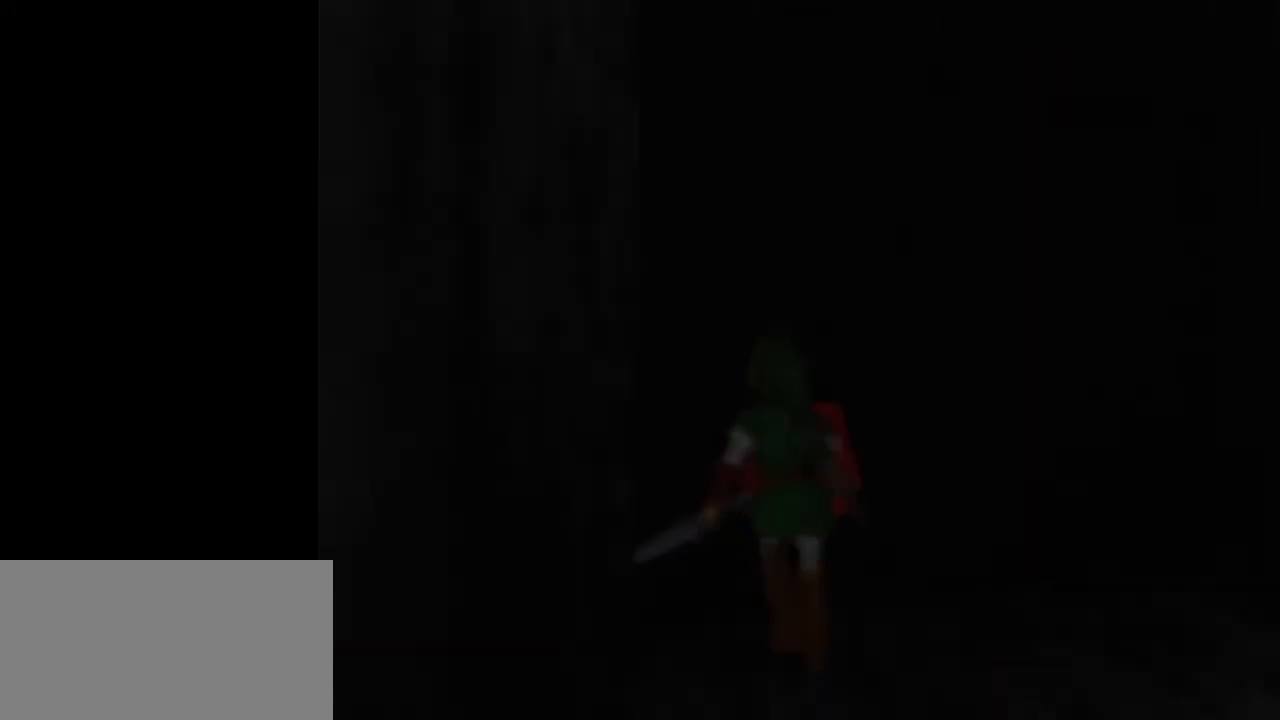
{"buttons": [], "left_stick": "center", "events": []}
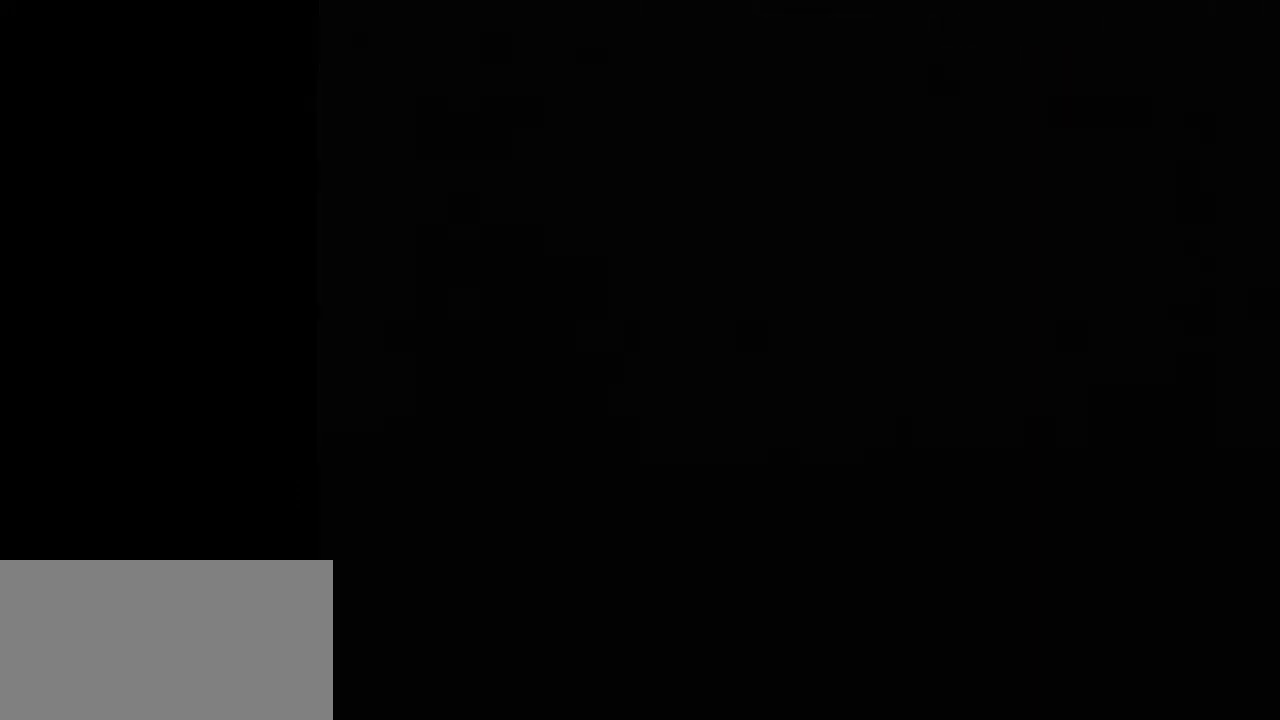
{"buttons": [], "left_stick": "center", "events": []}
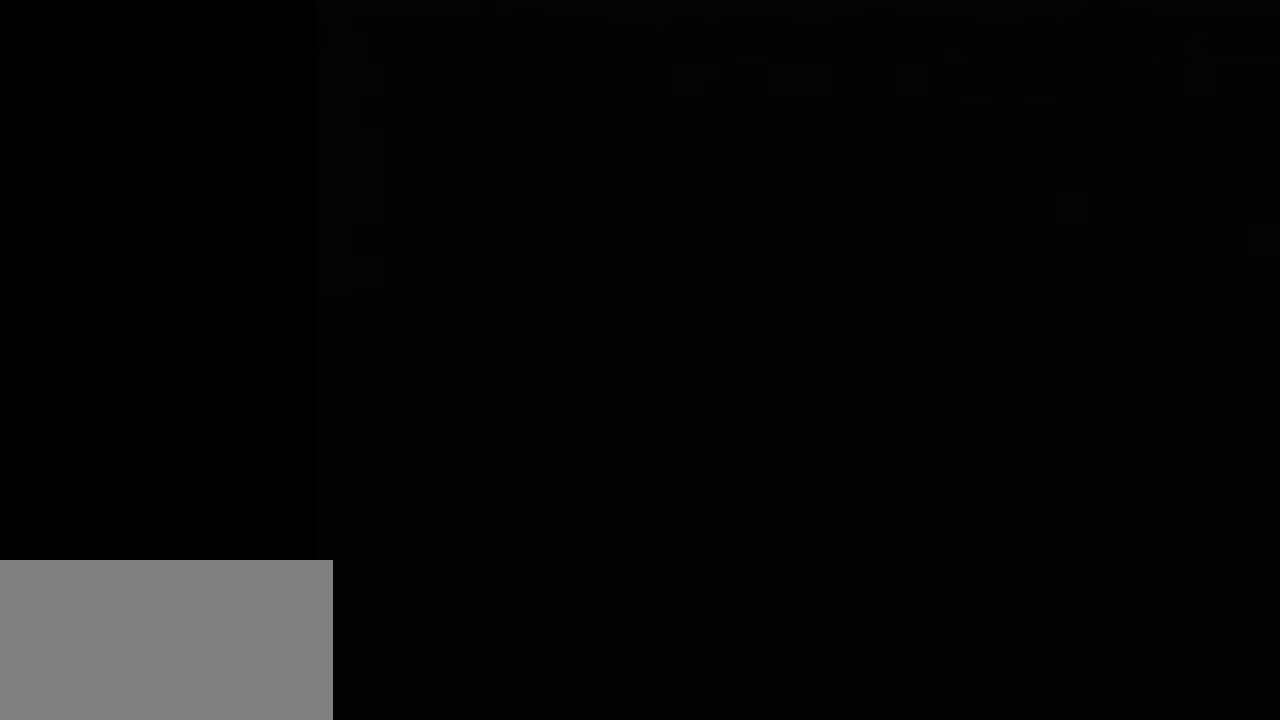
{"buttons": [], "left_stick": "center", "events": []}
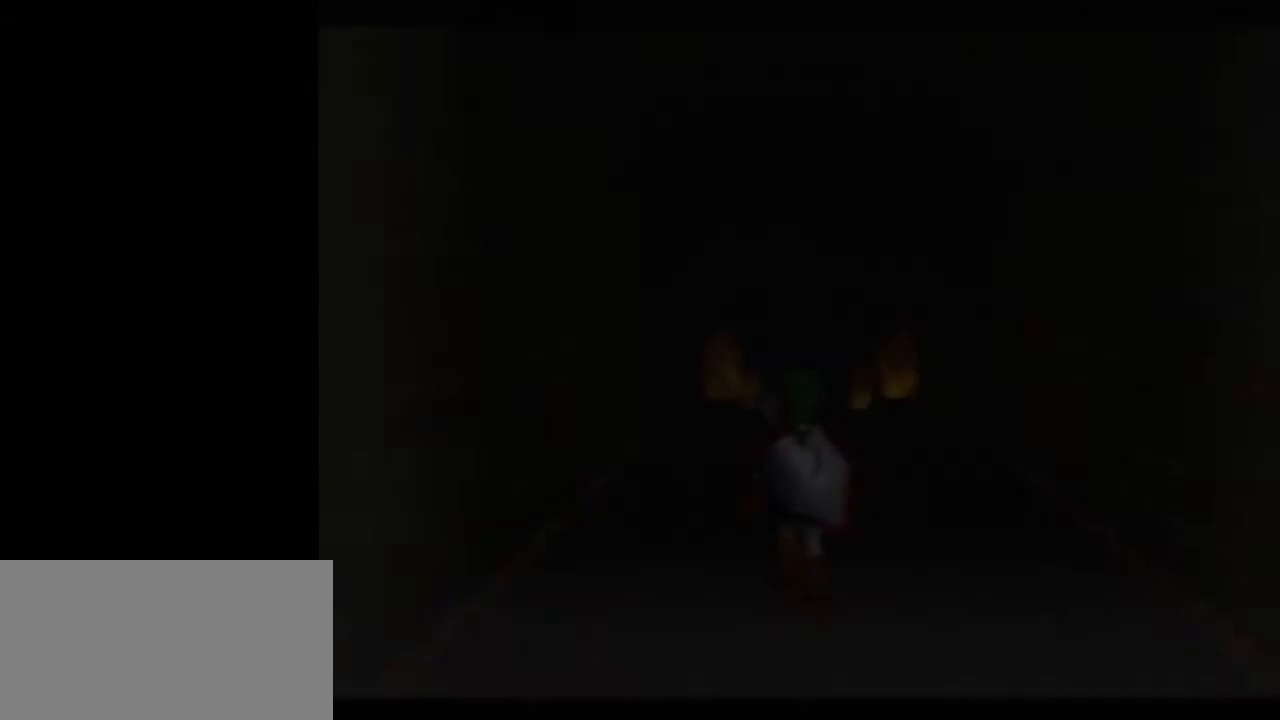
{"buttons": [], "left_stick": "center", "events": []}
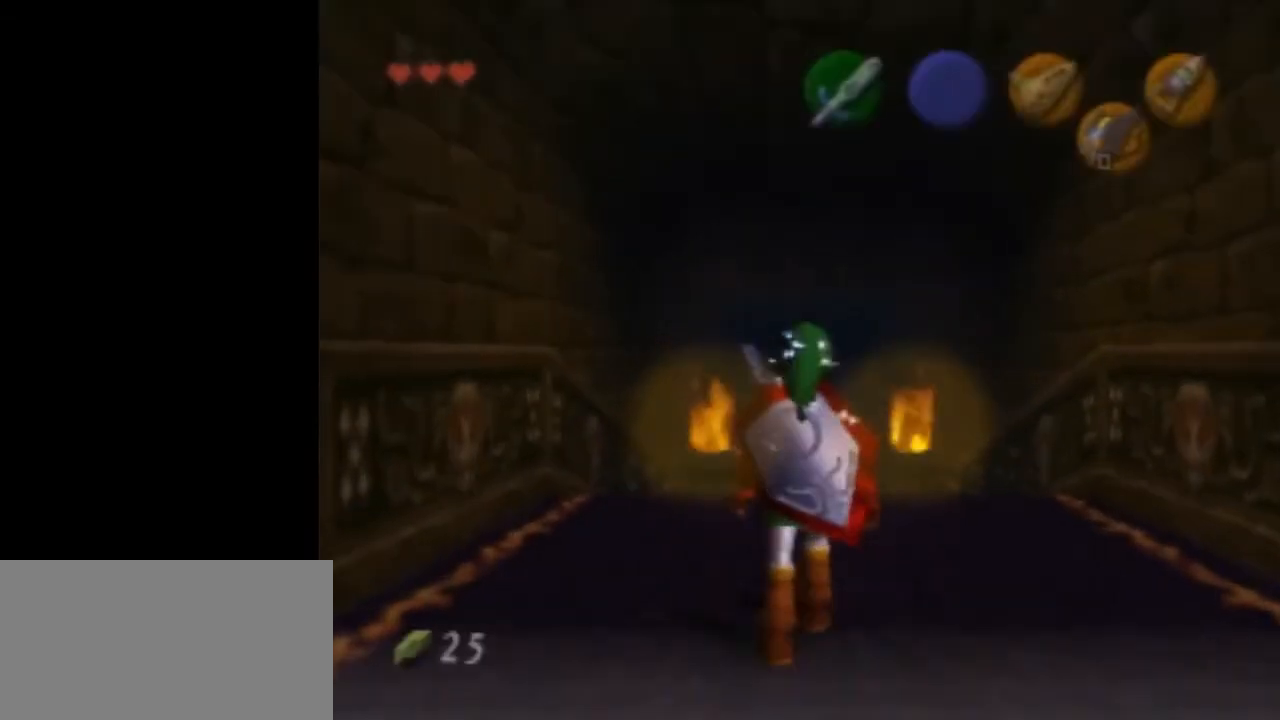
{"buttons": [], "left_stick": "center", "events": []}
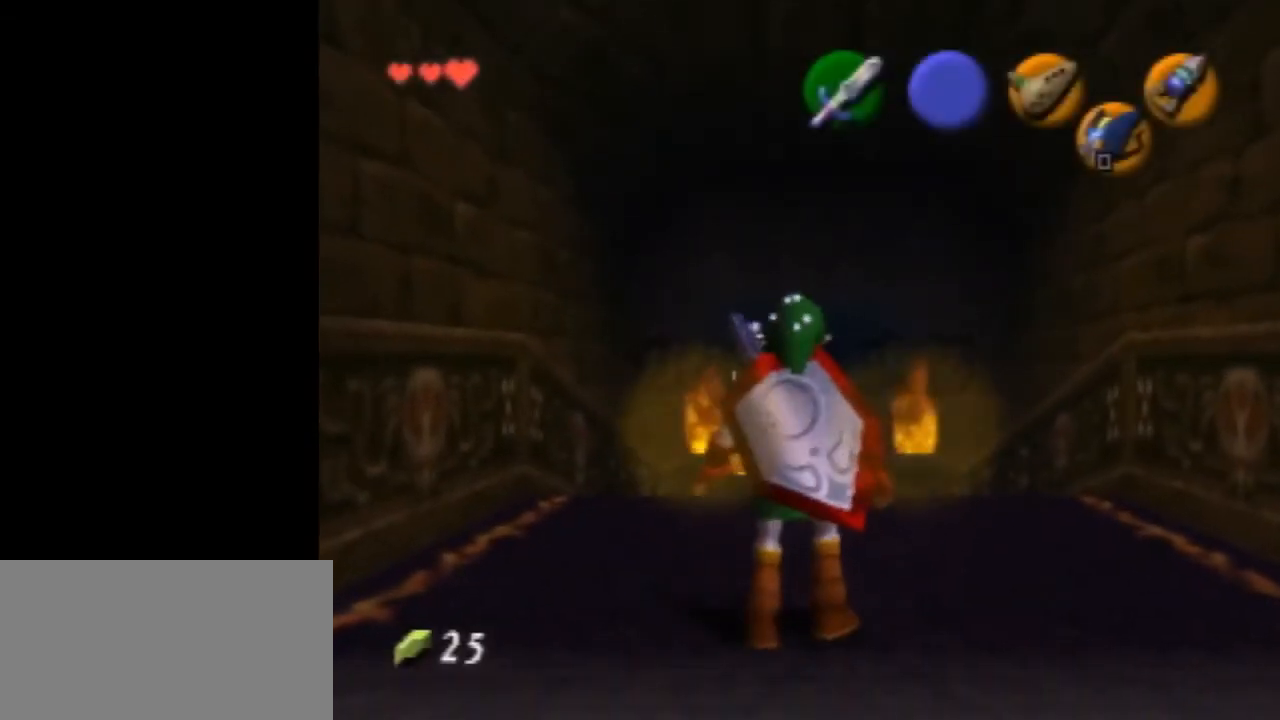
{"buttons": [], "left_stick": "center", "events": [[267, "R1", "down"], [367, "R1", "up"], [433, "R1", "down"], [500, "R1", "up"]]}
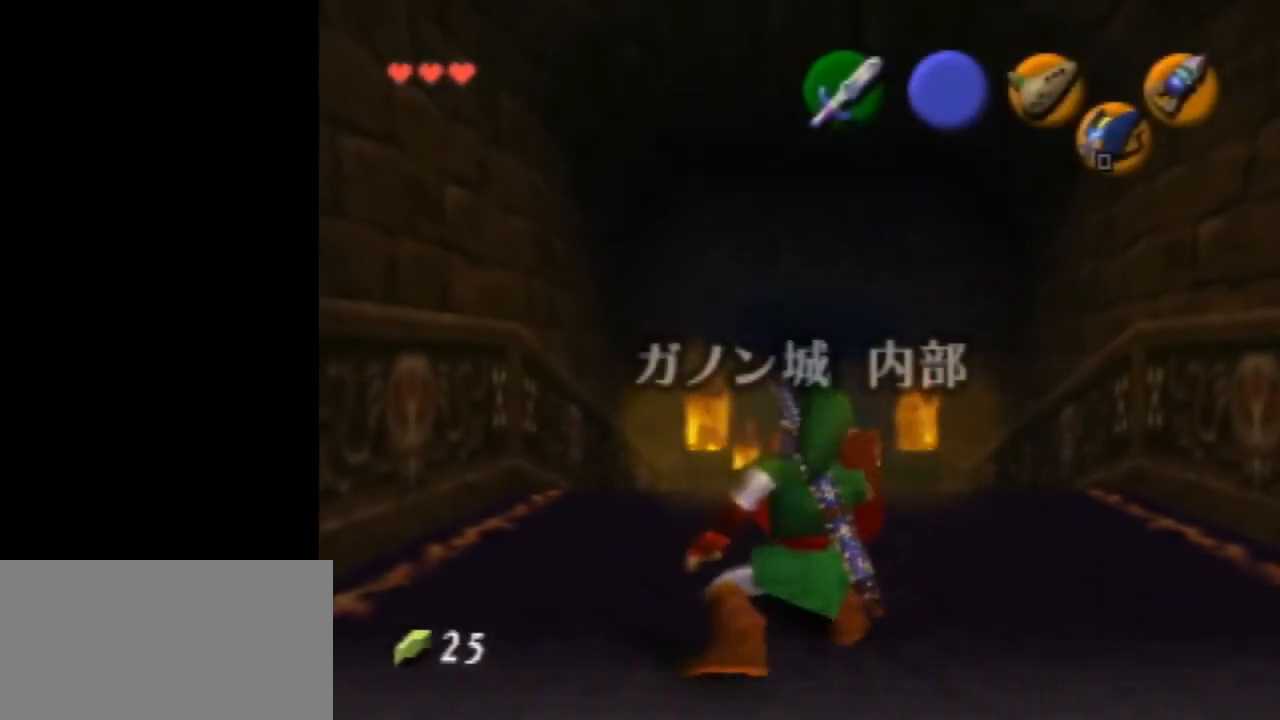
{"buttons": ["A"], "left_stick": "down", "events": [[167, "left_stick", "down"], [400, "A", "down"]]}
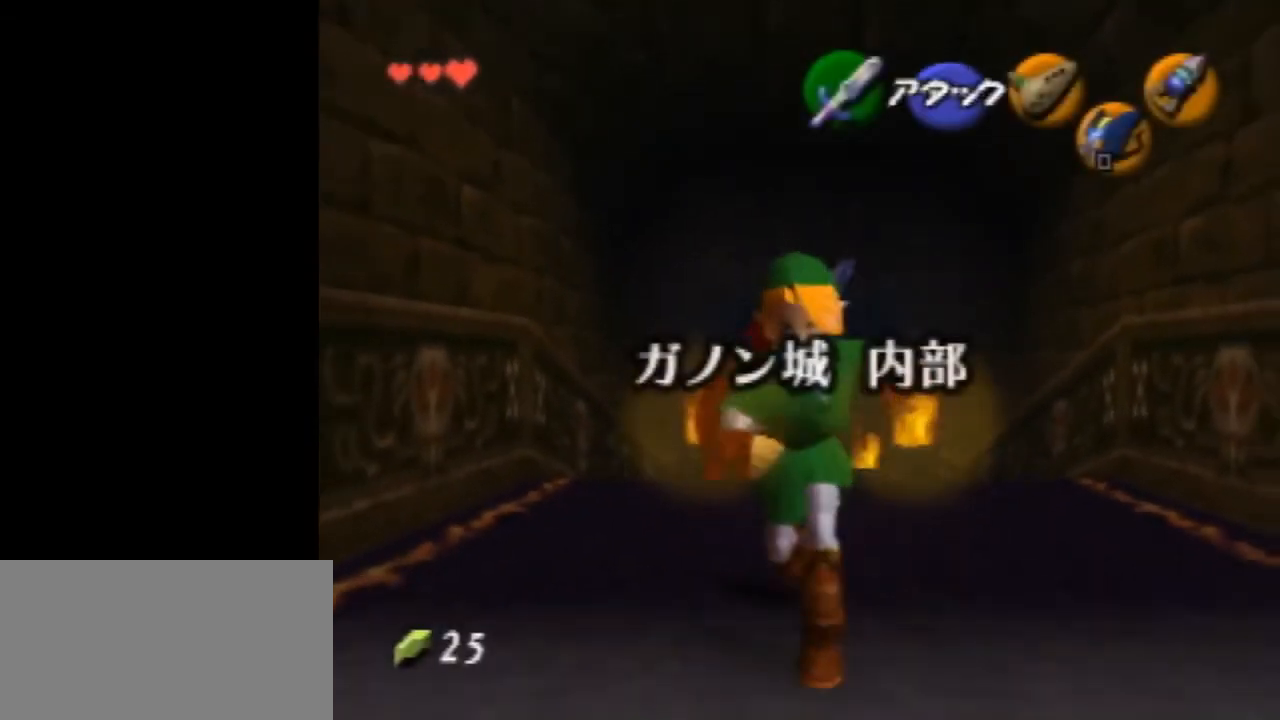
{"buttons": [], "left_stick": "center", "events": [[67, "A", "up"], [400, "left_stick", "center"]]}